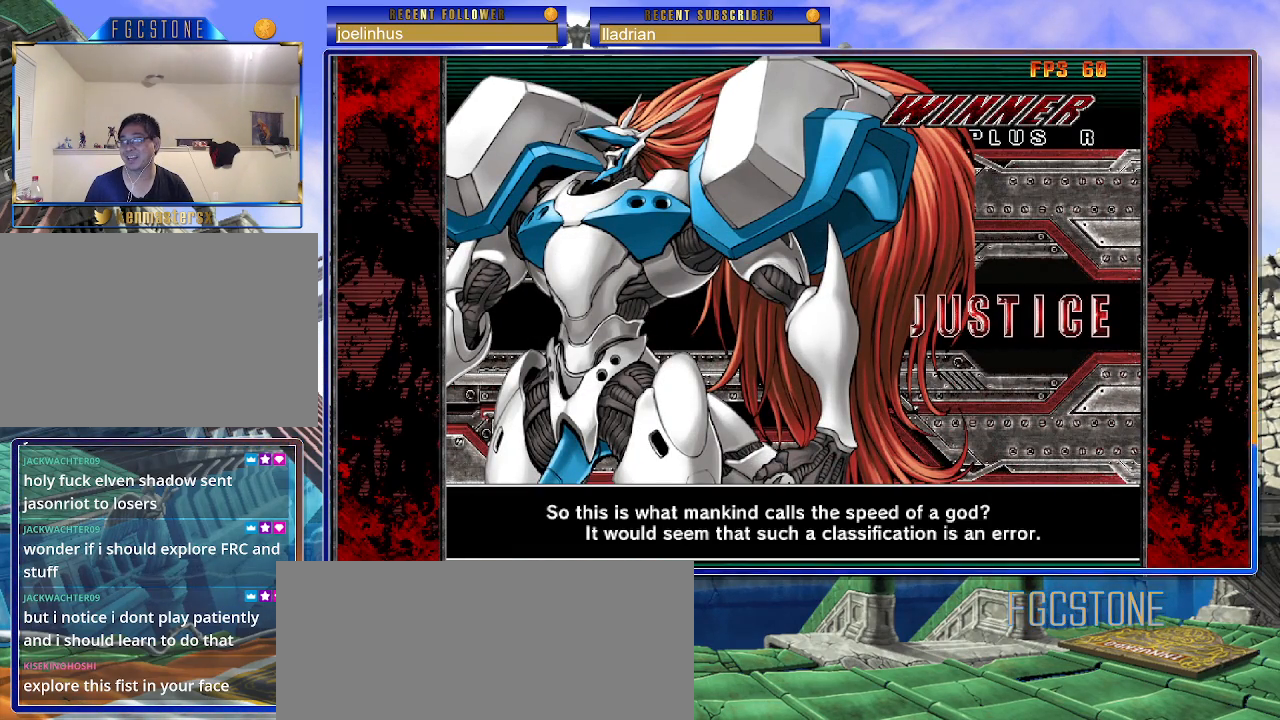
Gameplay with a controller (arcade stick); each line is a JSON object with the inputs held at the frame after it. "events" lists button and stick changes between this image and that frame as [ms after this image, input, new state], when the widget could be followed in between. Not read: L3 R3.
{"buttons": [], "left_stick": "center", "events": [[217, "P", "down"], [333, "P", "up"], [367, "P", "down"], [467, "P", "up"]]}
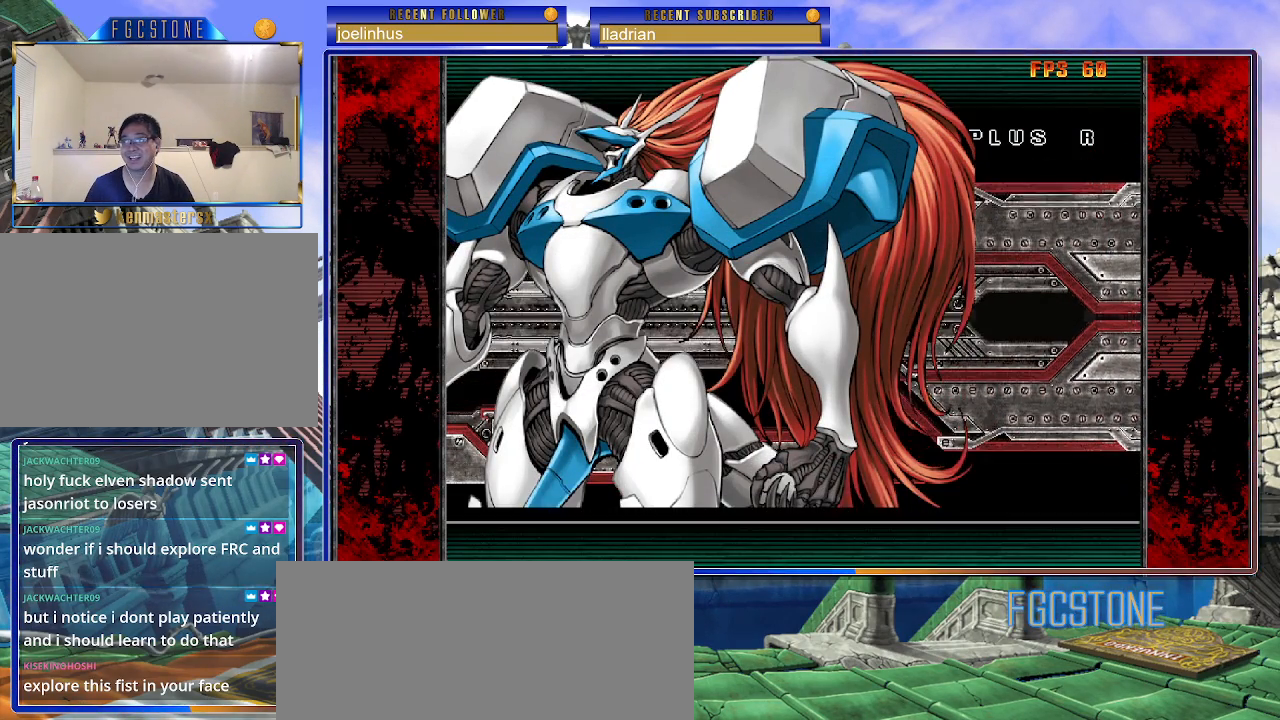
{"buttons": [], "left_stick": "center", "events": [[33, "P", "down"], [117, "P", "up"], [217, "P", "down"], [283, "P", "up"], [383, "P", "down"], [450, "P", "up"]]}
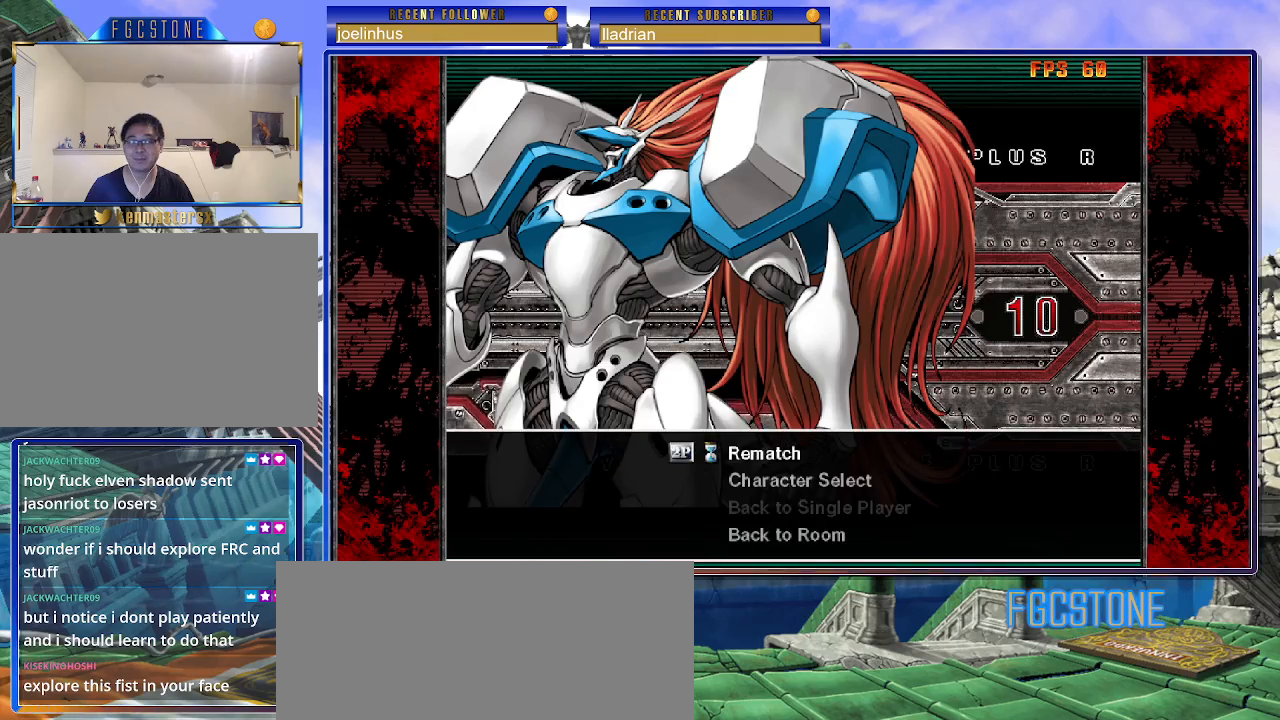
{"buttons": [], "left_stick": "center", "events": [[50, "P", "down"], [117, "P", "up"], [217, "P", "down"], [300, "P", "up"], [367, "P", "down"], [467, "P", "up"]]}
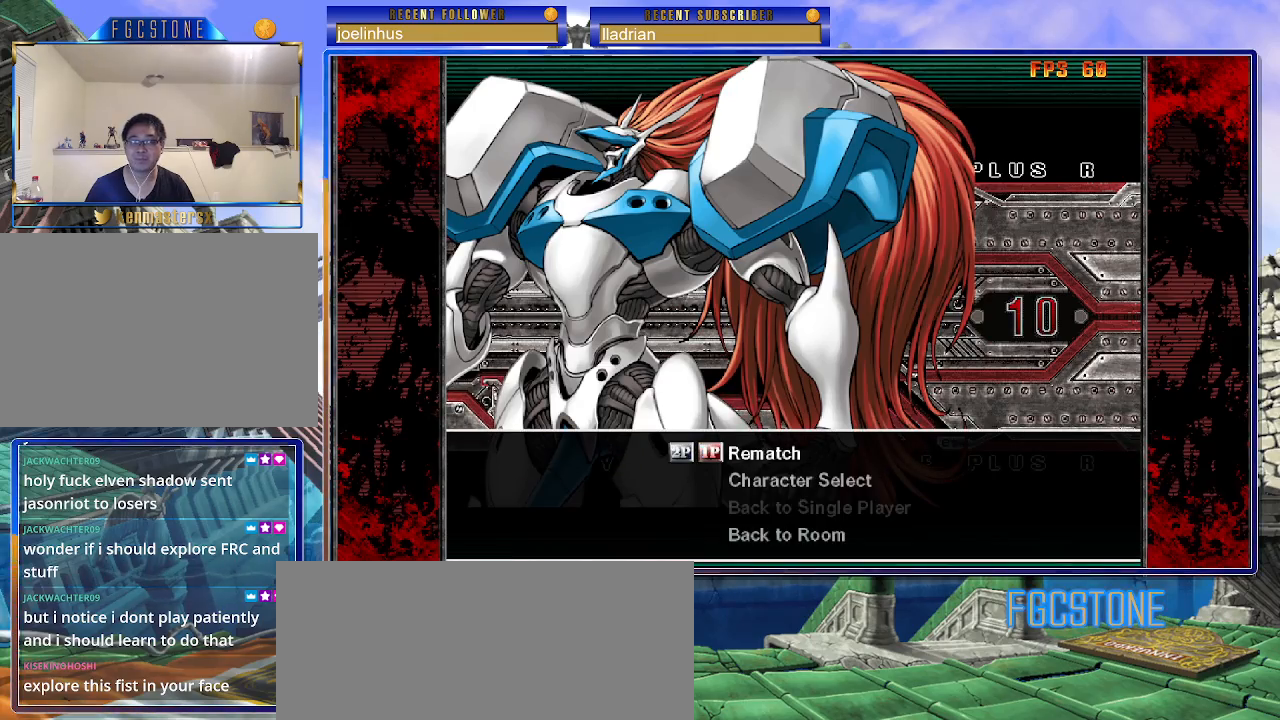
{"buttons": [], "left_stick": "center", "events": []}
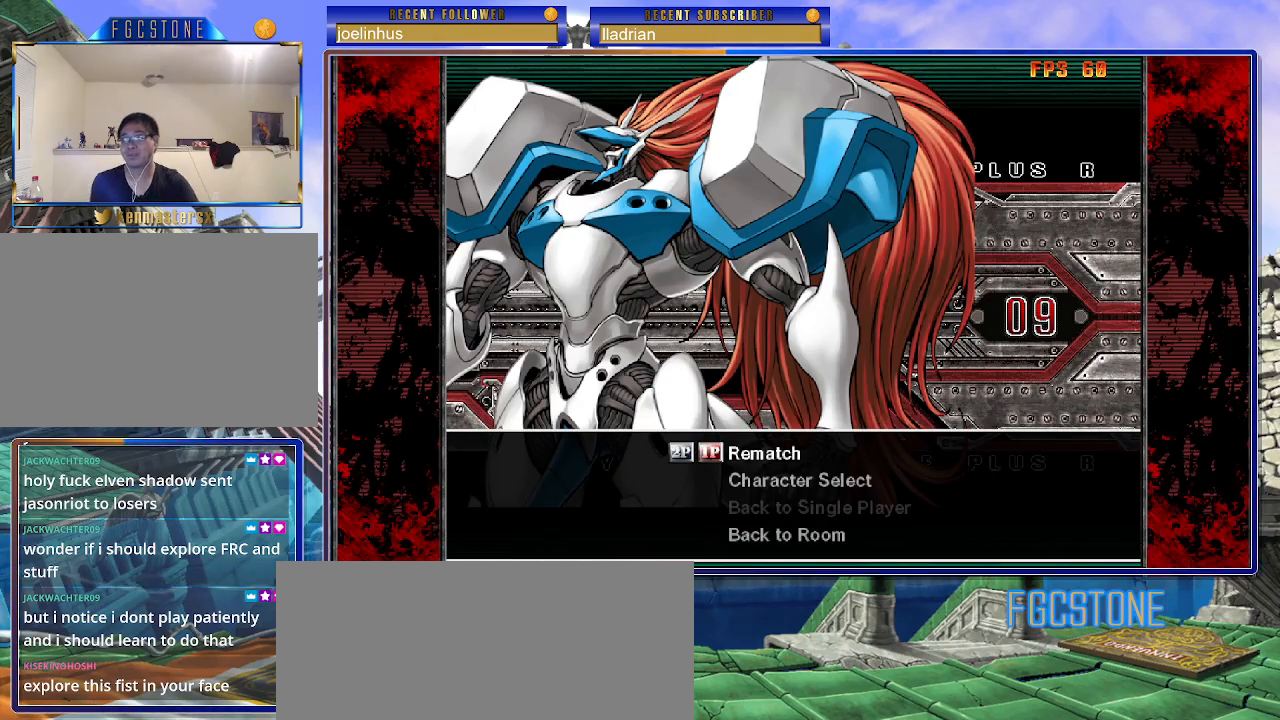
{"buttons": [], "left_stick": "center", "events": []}
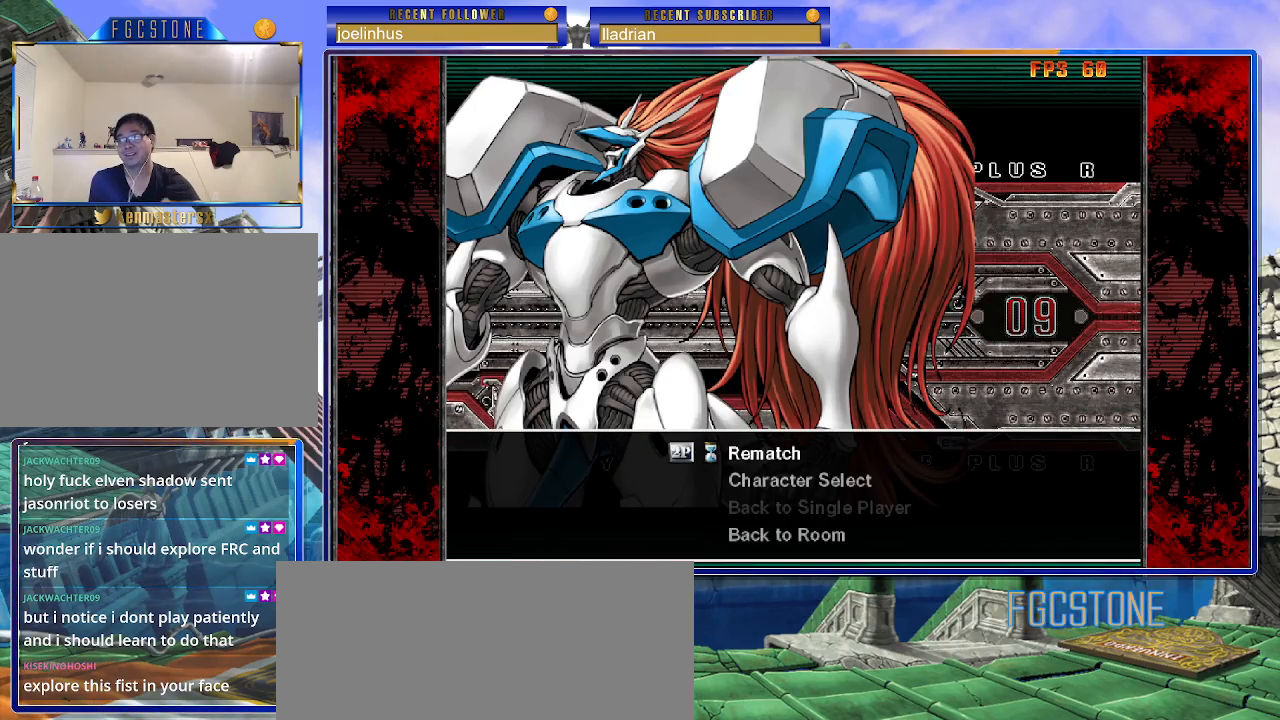
{"buttons": [], "left_stick": "center", "events": []}
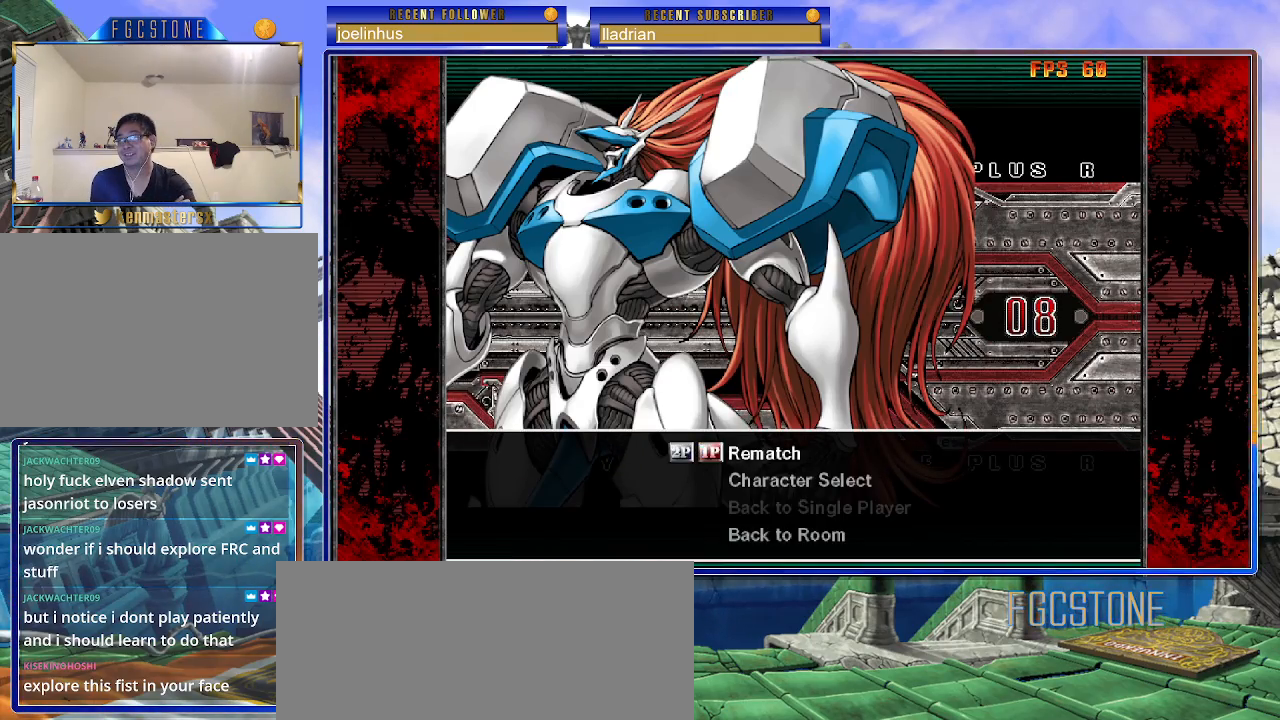
{"buttons": [], "left_stick": "center", "events": []}
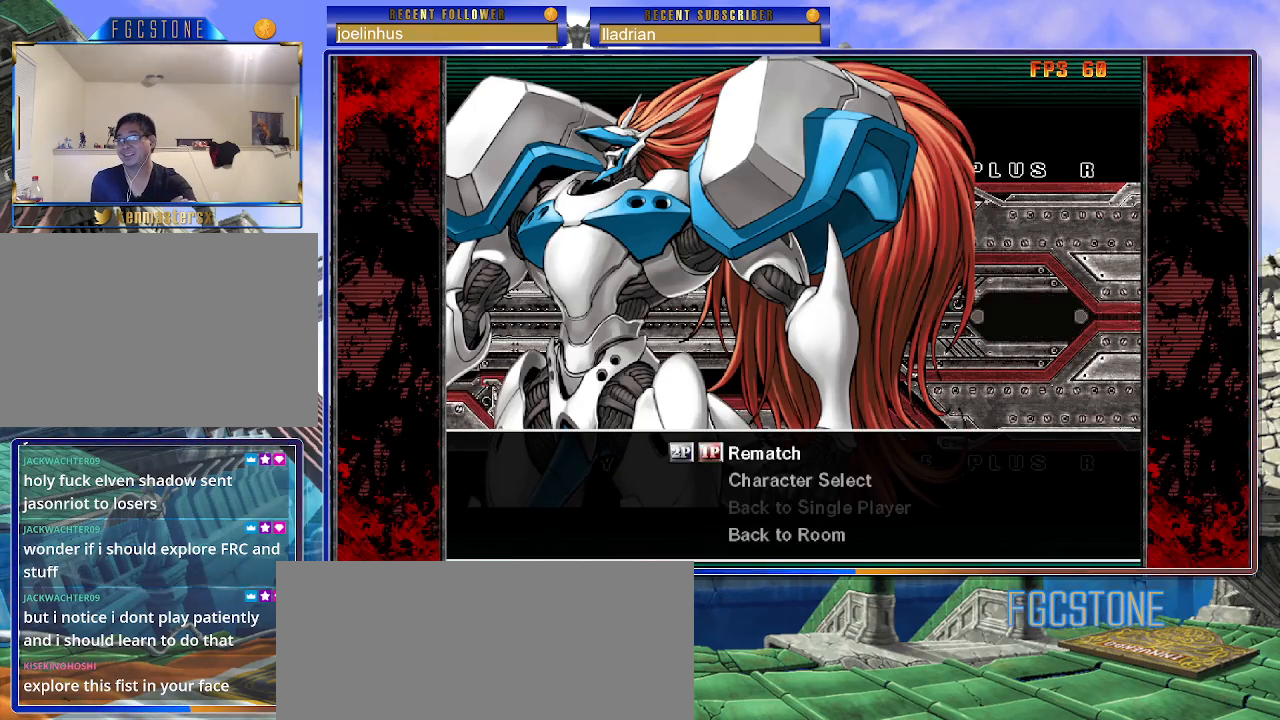
{"buttons": [], "left_stick": "center", "events": []}
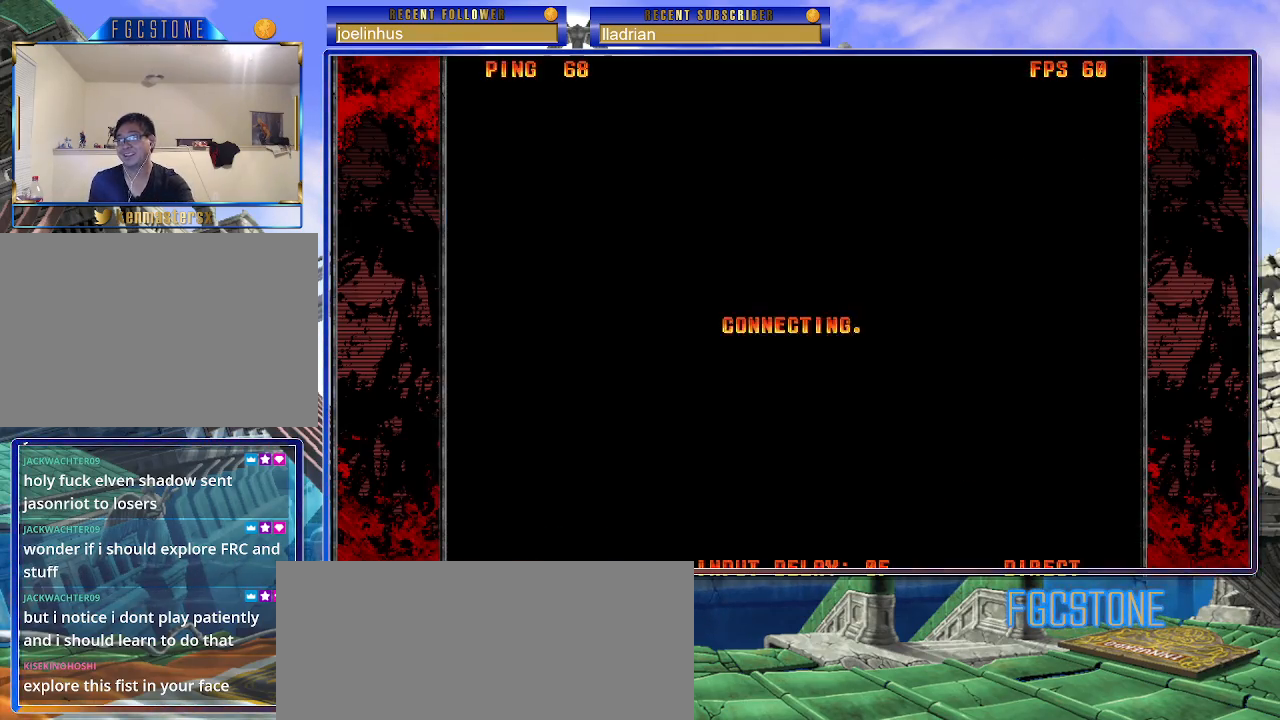
{"buttons": ["P"], "left_stick": "center", "events": [[317, "P", "down"], [400, "P", "up"], [467, "P", "down"]]}
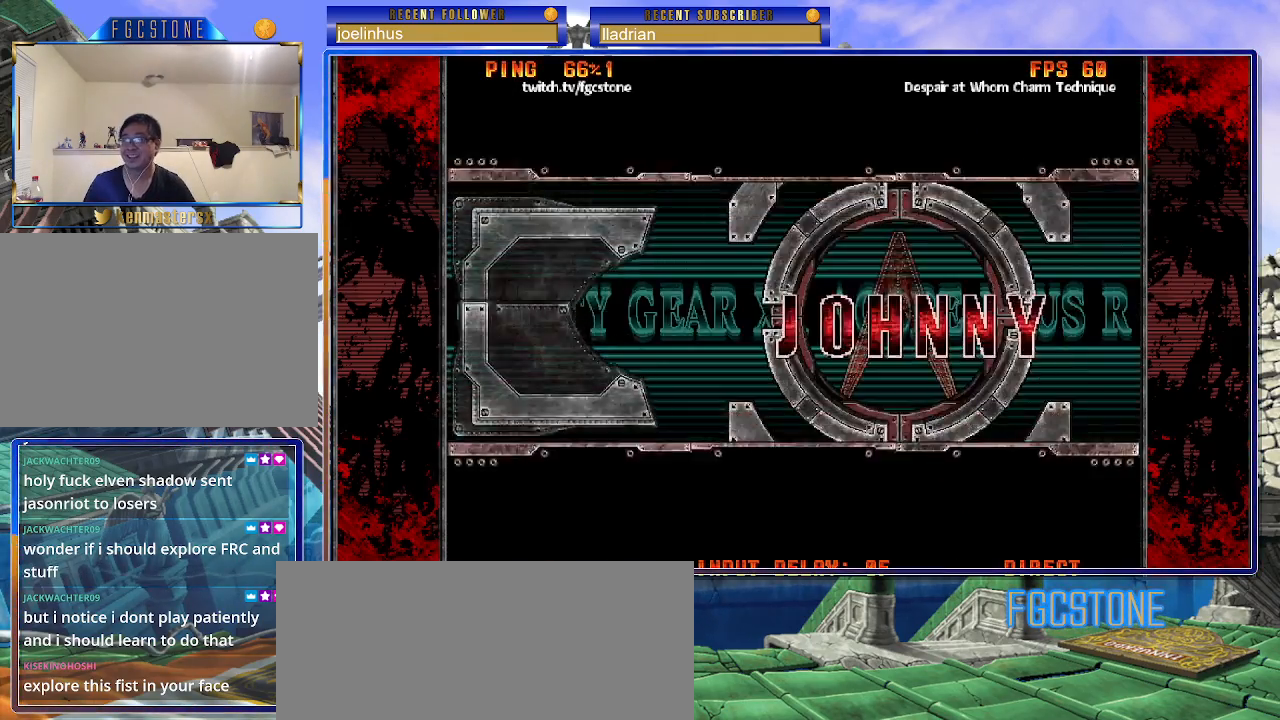
{"buttons": ["P"], "left_stick": "center", "events": [[67, "P", "up"], [133, "P", "down"], [200, "P", "up"], [417, "P", "down"]]}
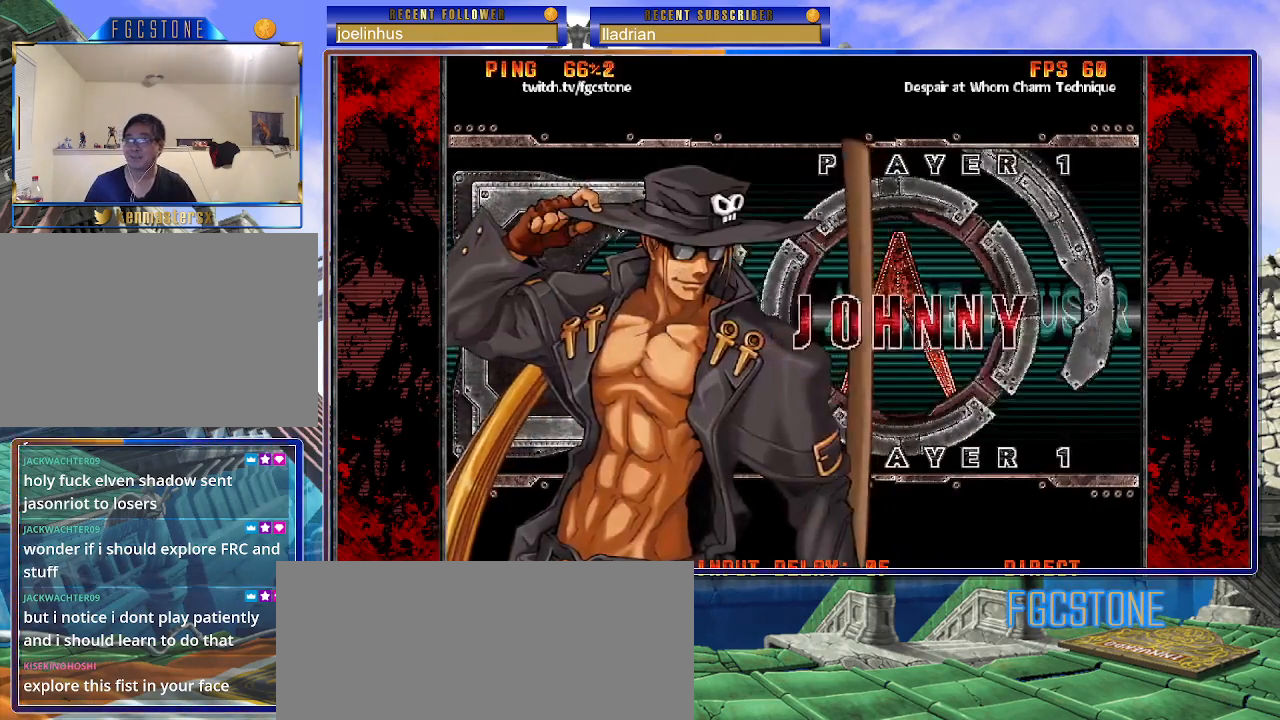
{"buttons": [], "left_stick": "center", "events": [[17, "P", "up"]]}